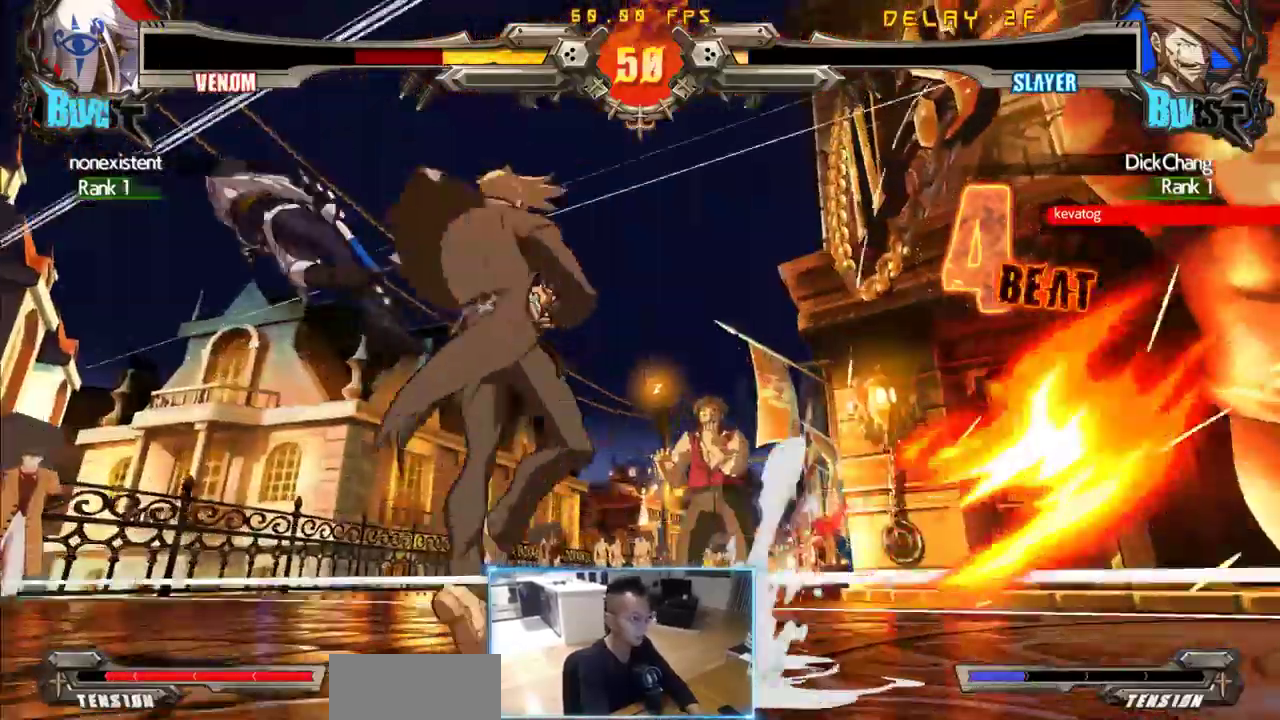
Gameplay with a controller (arcade stick); each line is a JSON object with the inputs held at the frame after it (dt_ms = milliseconds from this image to that frame). "events" lists button and stick changes between this image and that frame as [ms after this image, input, new state], when the widget could be followed in between. Not read: K L3 R3 S other_buttons.
{"dt_ms": 500, "buttons": [], "events": []}
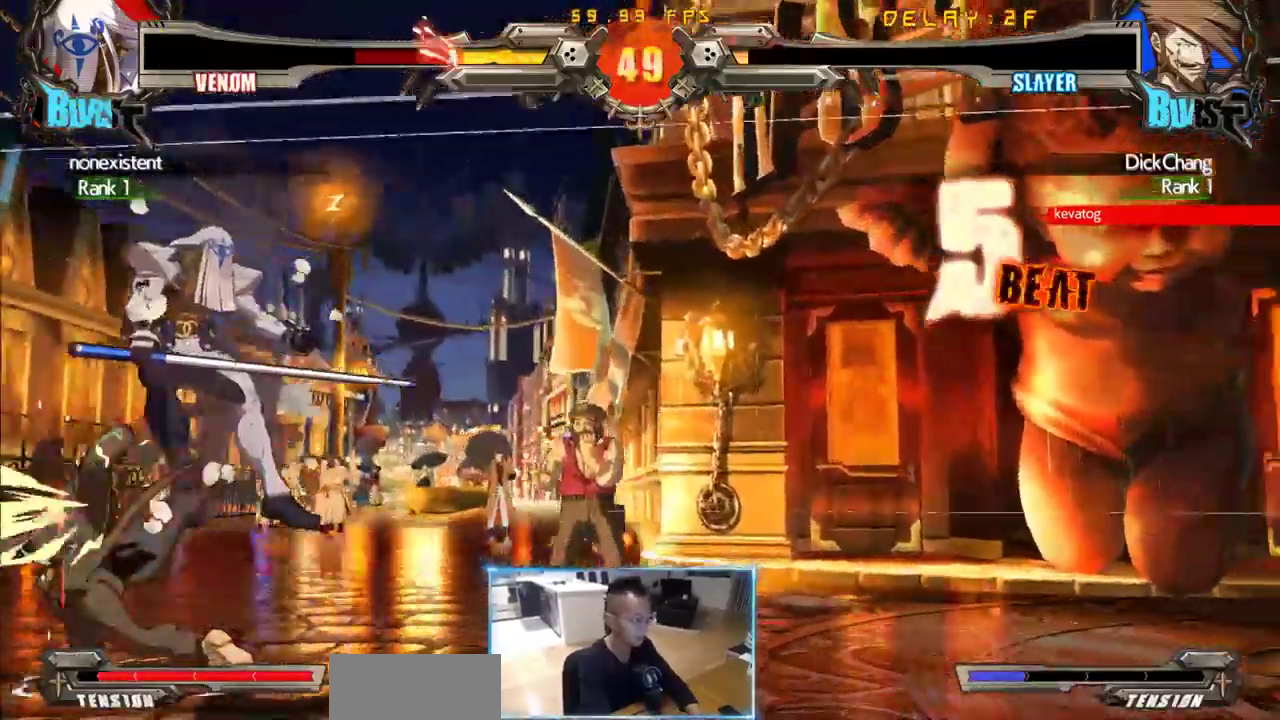
{"dt_ms": 500, "buttons": ["DPAD_RIGHT"], "events": [[316, "DPAD_DOWN", "down"], [366, "DPAD_RIGHT", "down"], [450, "DPAD_DOWN", "up"]]}
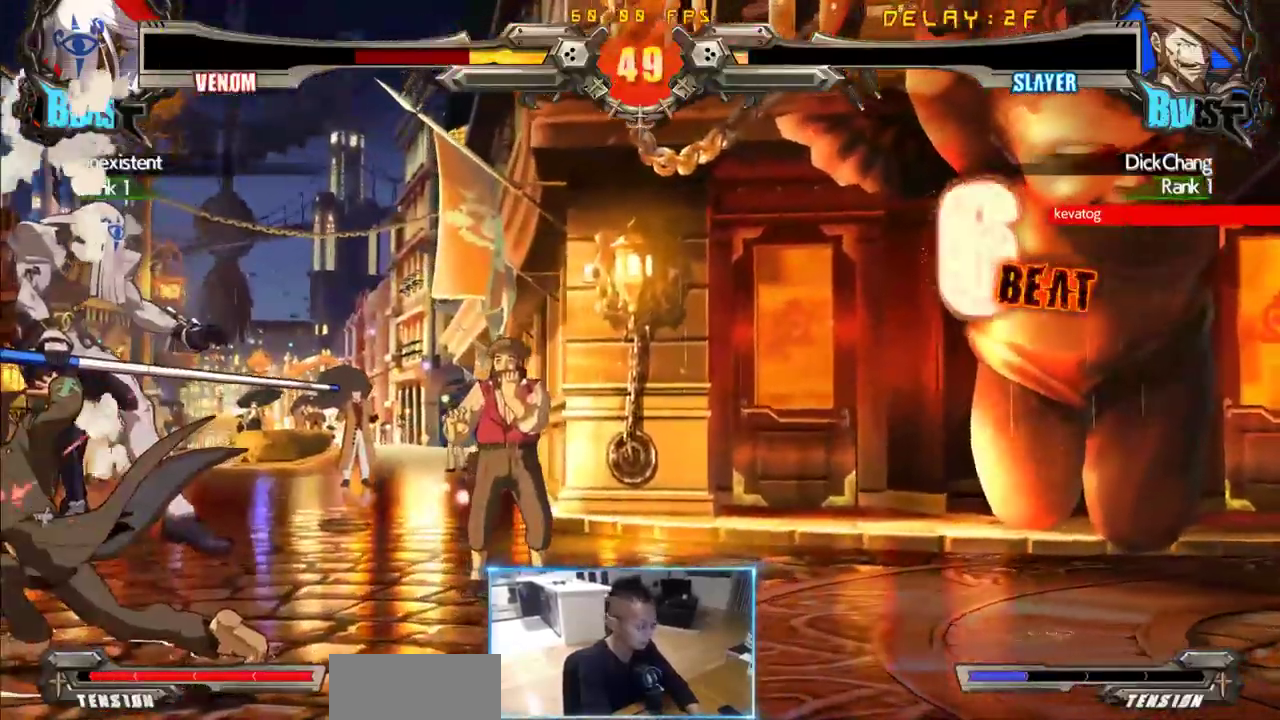
{"dt_ms": 500, "buttons": [], "events": [[50, "DPAD_RIGHT", "up"]]}
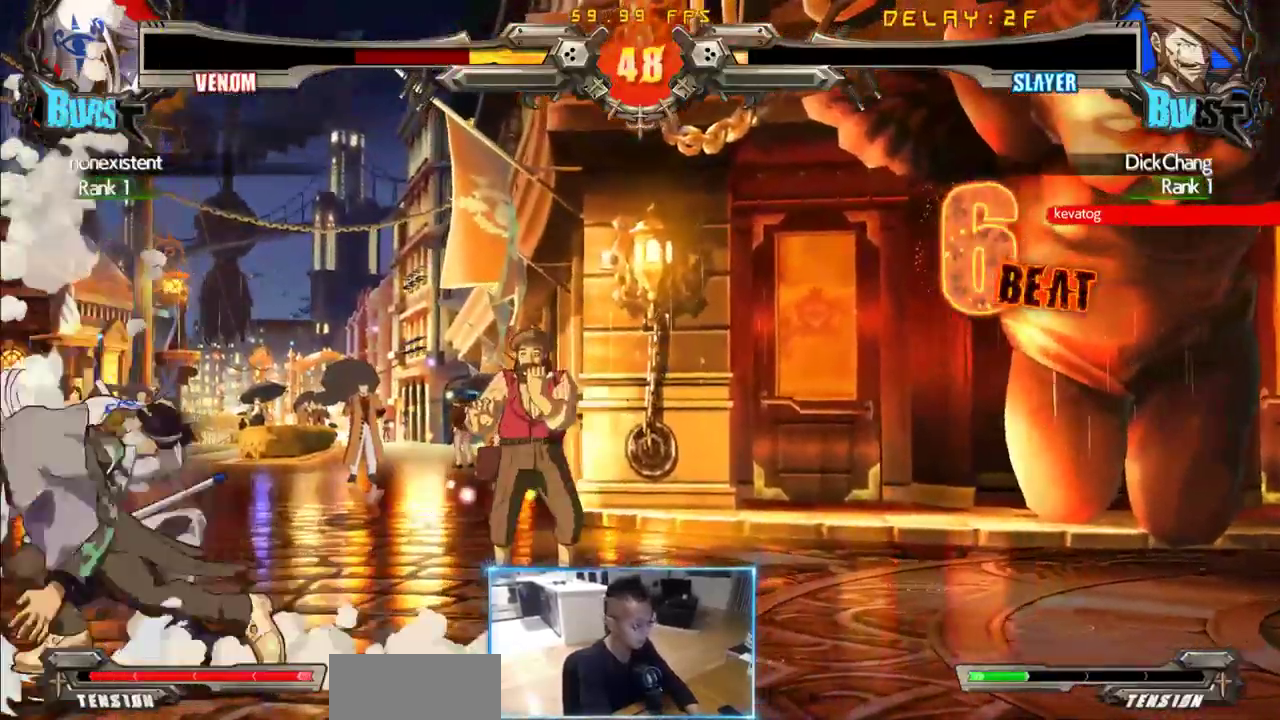
{"dt_ms": 500, "buttons": []}
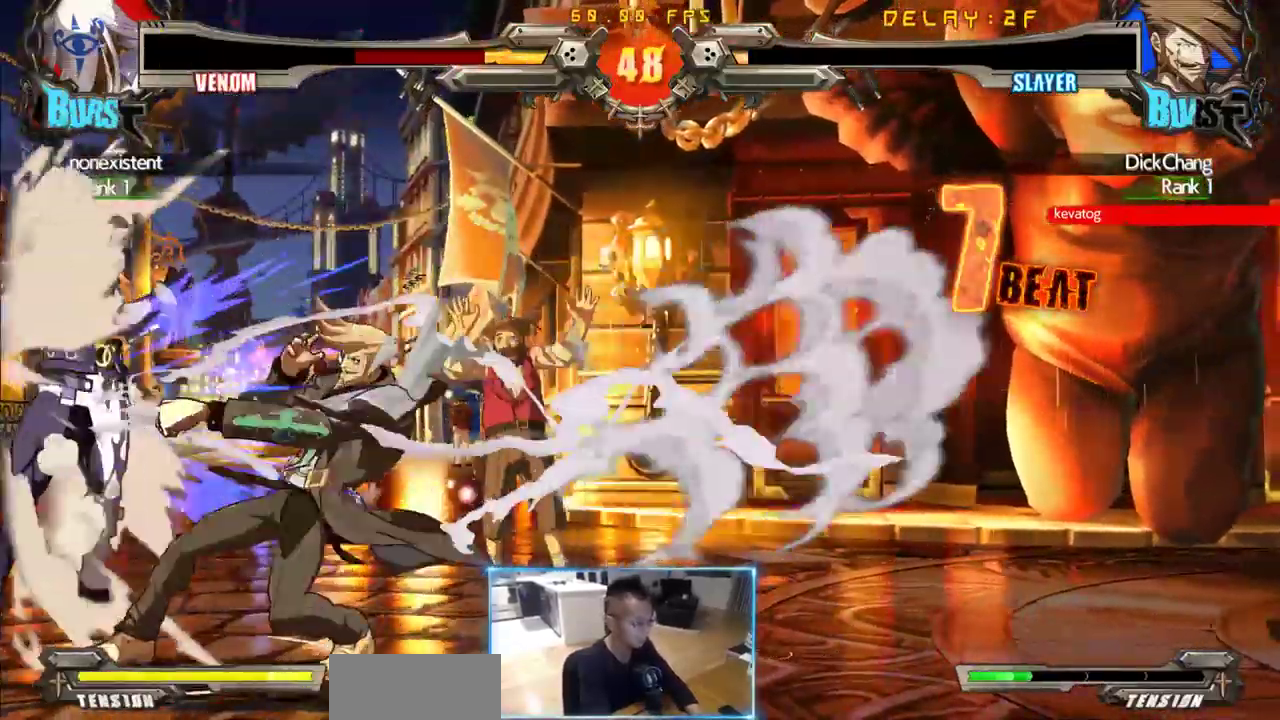
{"dt_ms": 500, "buttons": [], "events": []}
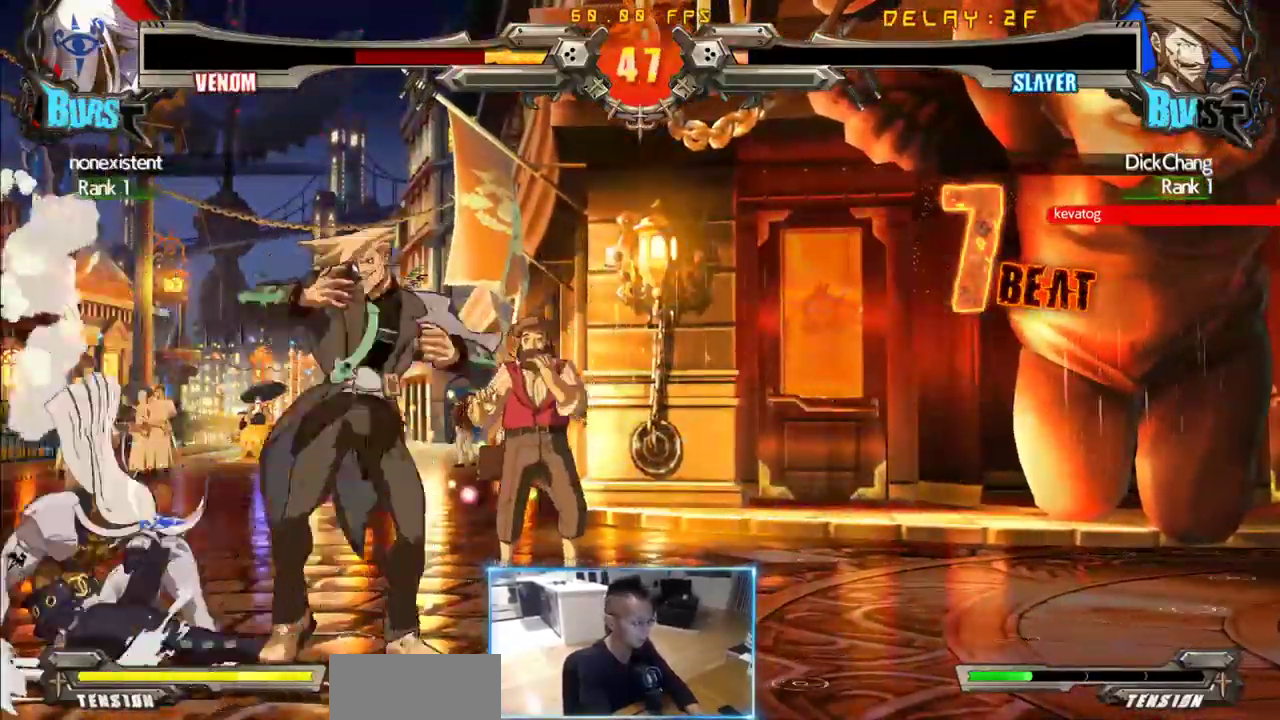
{"dt_ms": 500, "buttons": ["DPAD_DOWN", "DPAD_RIGHT"], "events": [[50, "DPAD_DOWN", "down"], [50, "DPAD_RIGHT", "down"]]}
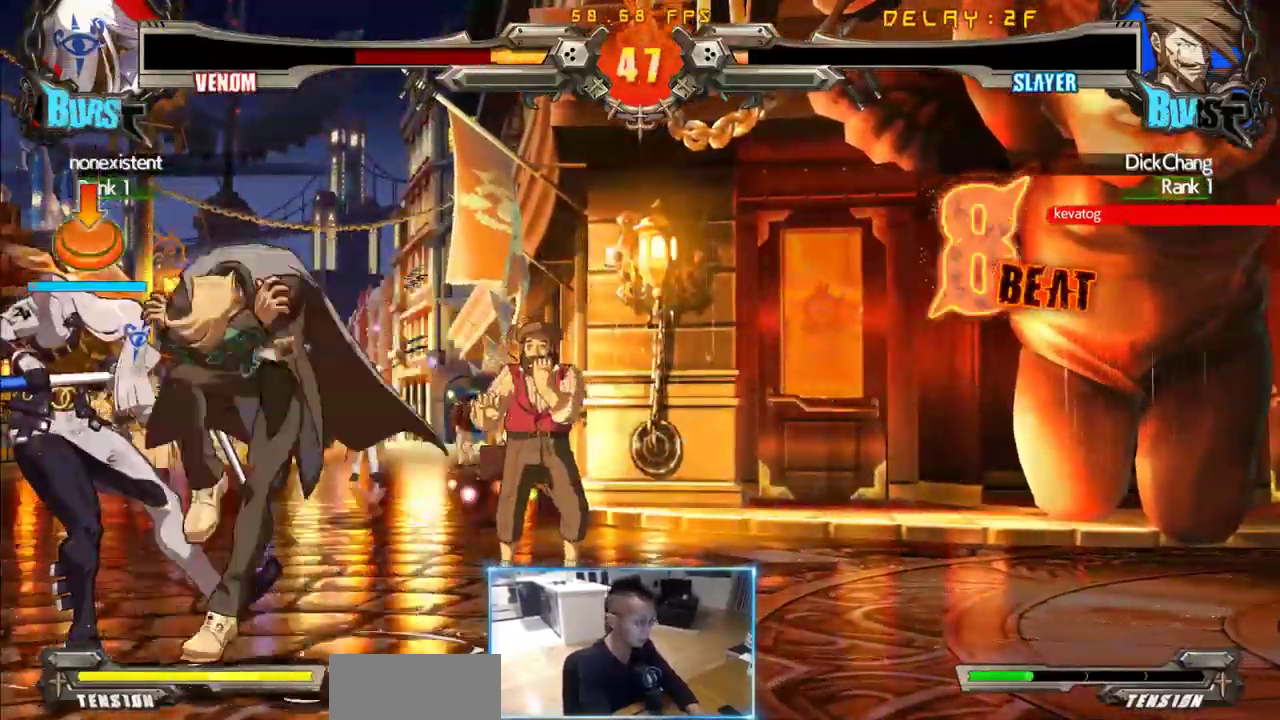
{"dt_ms": 1000, "buttons": ["DPAD_LEFT"], "events": [[200, "DPAD_DOWN", "up"], [200, "DPAD_RIGHT", "up"], [433, "DPAD_LEFT", "down"]]}
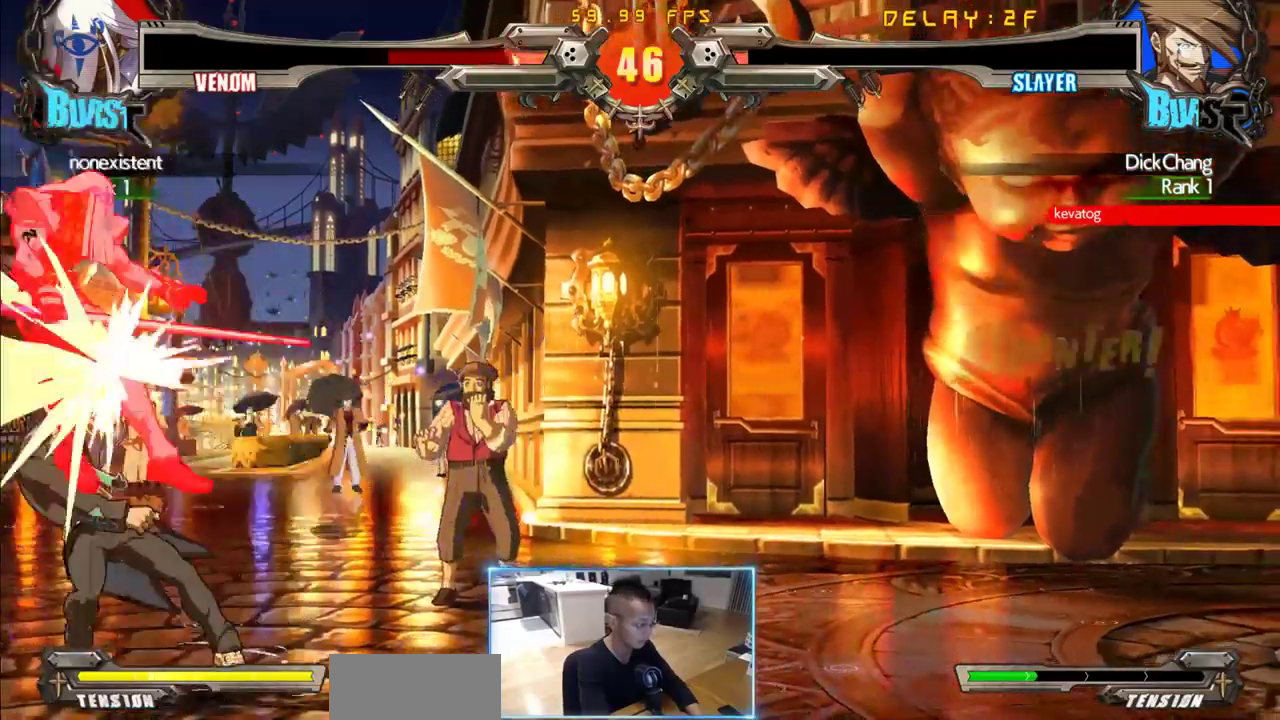
{"dt_ms": 500, "buttons": [], "events": [[283, "DPAD_LEFT", "up"]]}
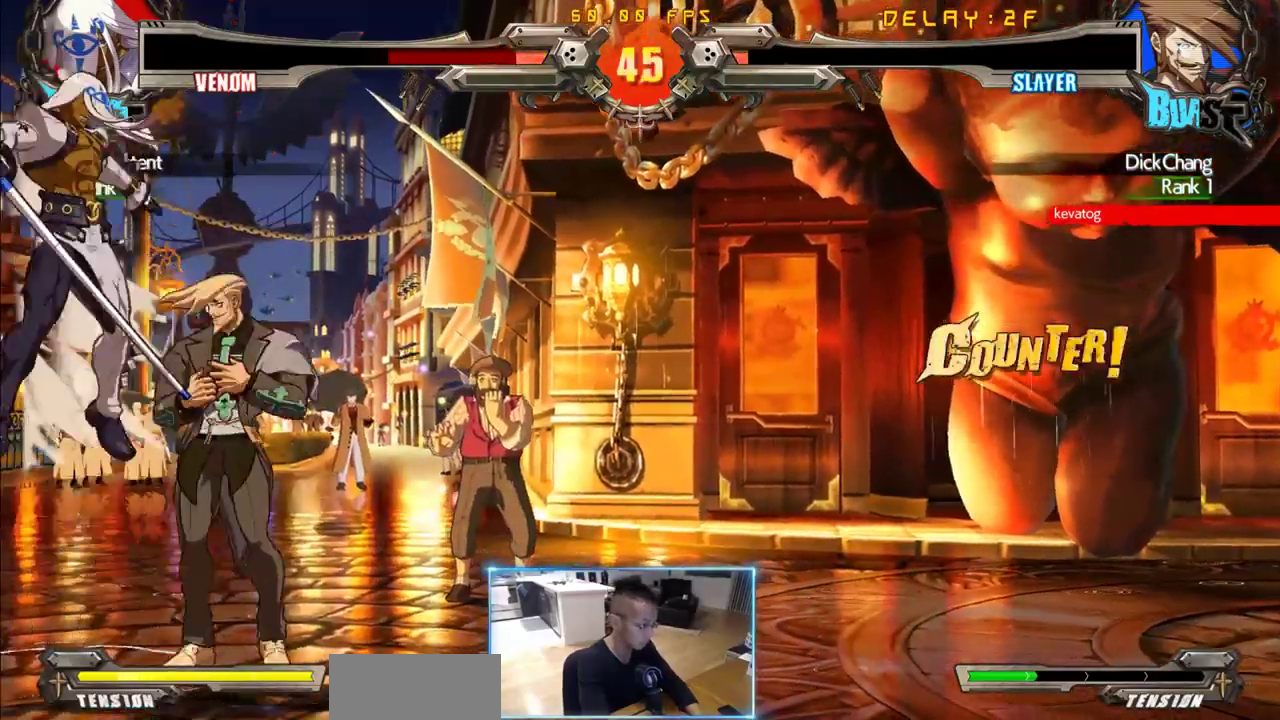
{"dt_ms": 500, "buttons": [], "events": []}
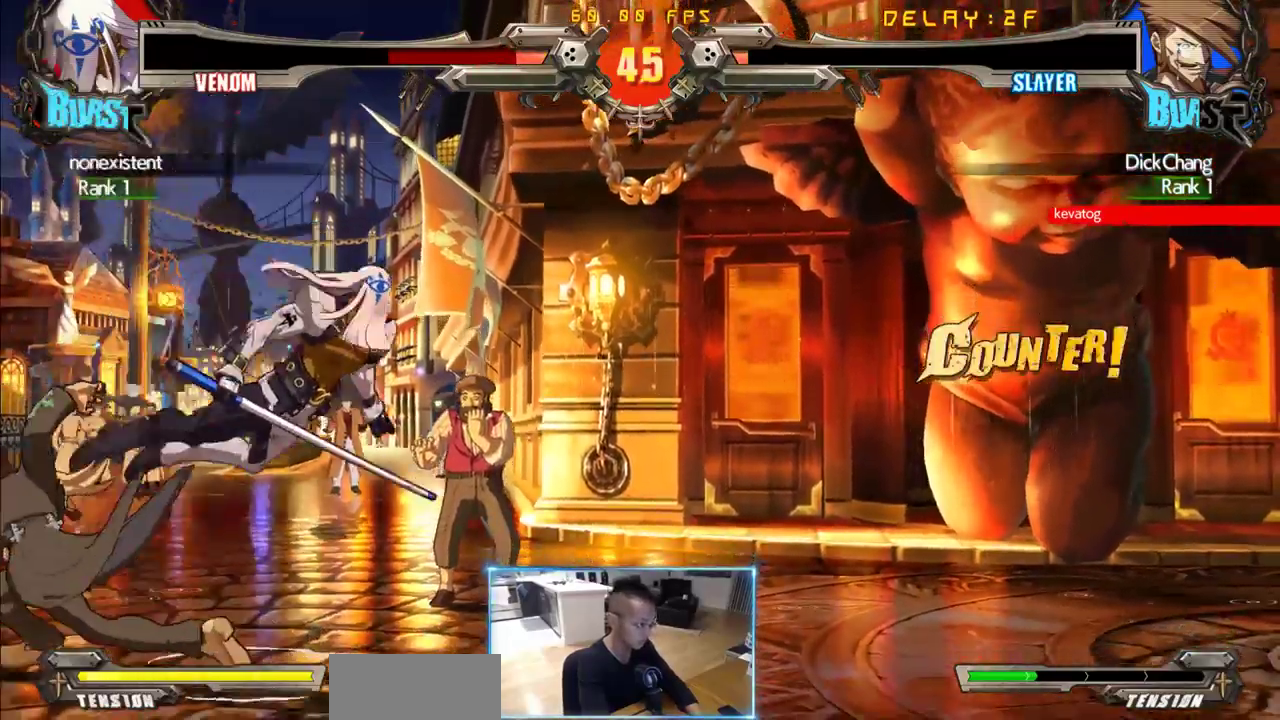
{"dt_ms": 500, "buttons": [], "events": [[33, "DPAD_LEFT", "down"], [266, "DPAD_LEFT", "up"]]}
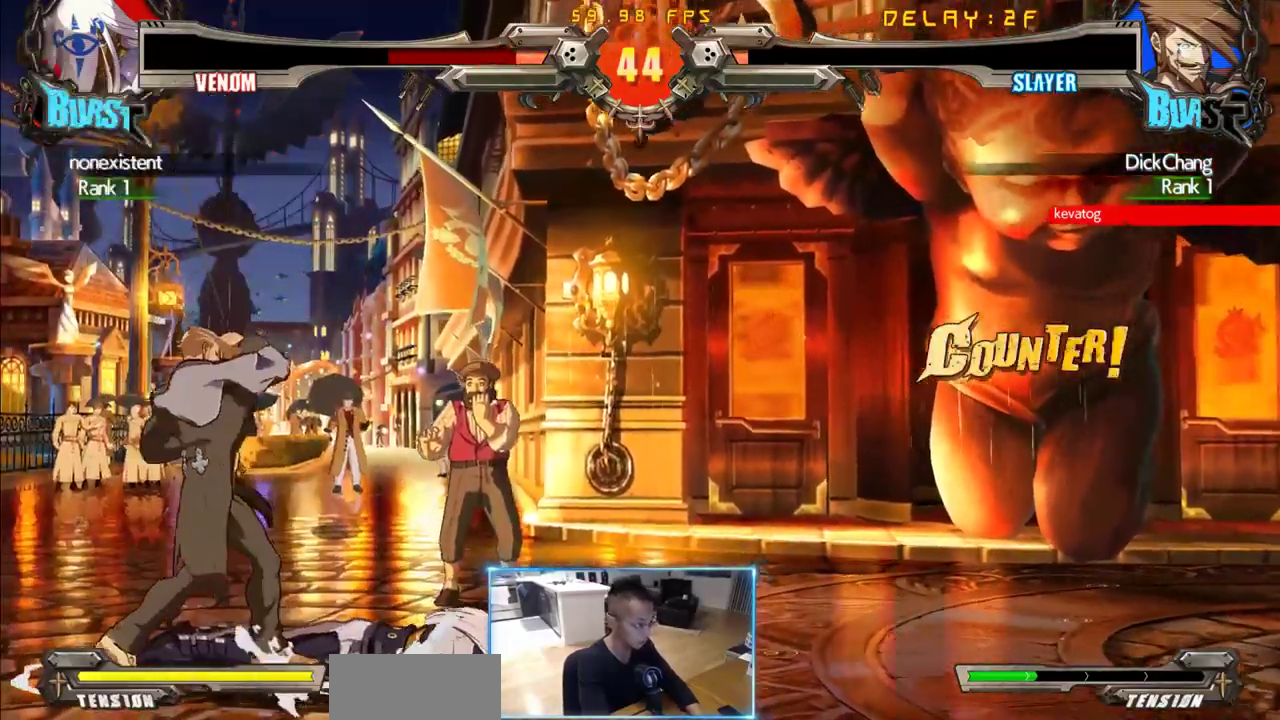
{"dt_ms": 500, "buttons": [], "events": [[233, "DPAD_RIGHT", "down"], [333, "DPAD_RIGHT", "up"]]}
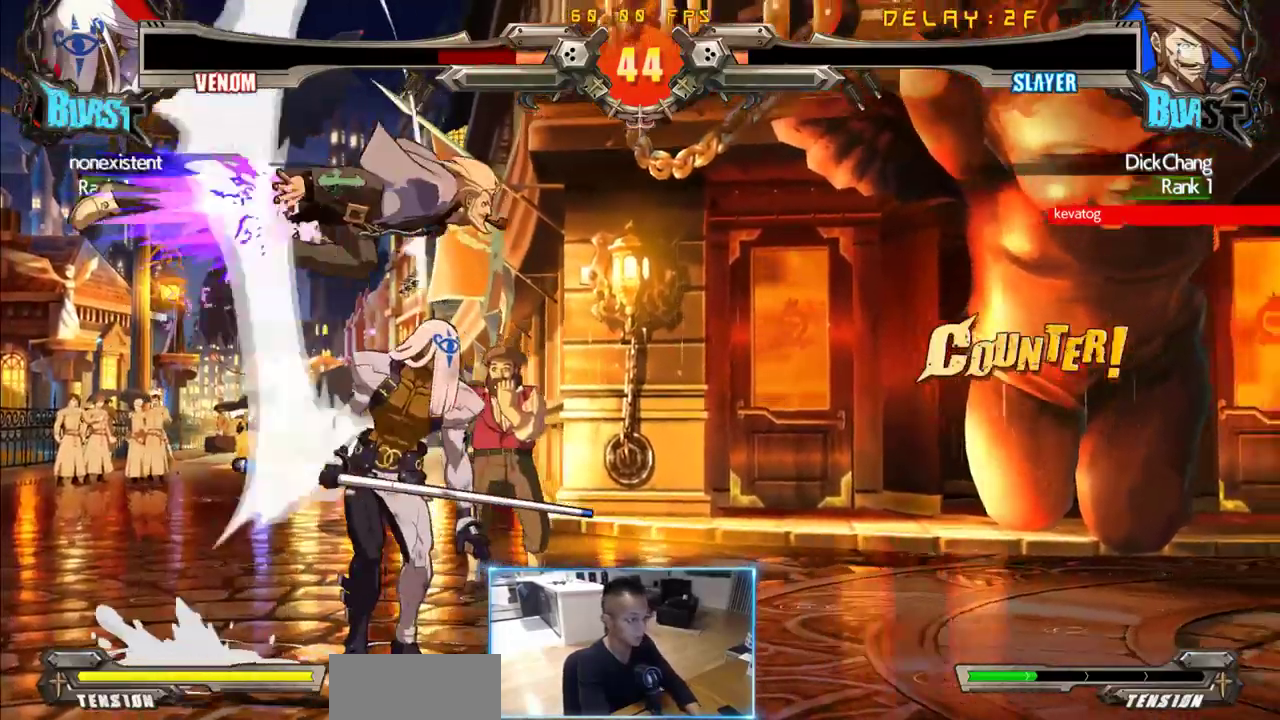
{"dt_ms": 500, "buttons": [], "events": []}
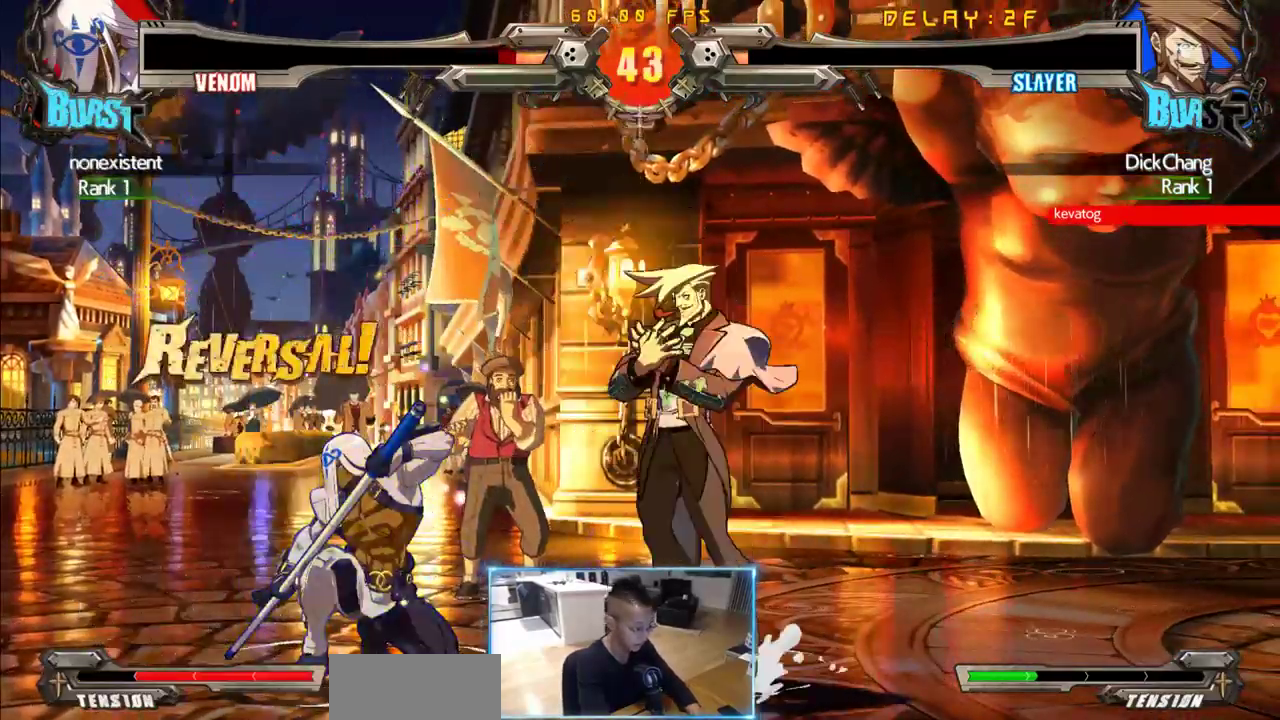
{"dt_ms": 500, "buttons": ["DPAD_LEFT"], "events": [[116, "DPAD_DOWN", "down"], [216, "DPAD_LEFT", "down"], [266, "DPAD_DOWN", "up"]]}
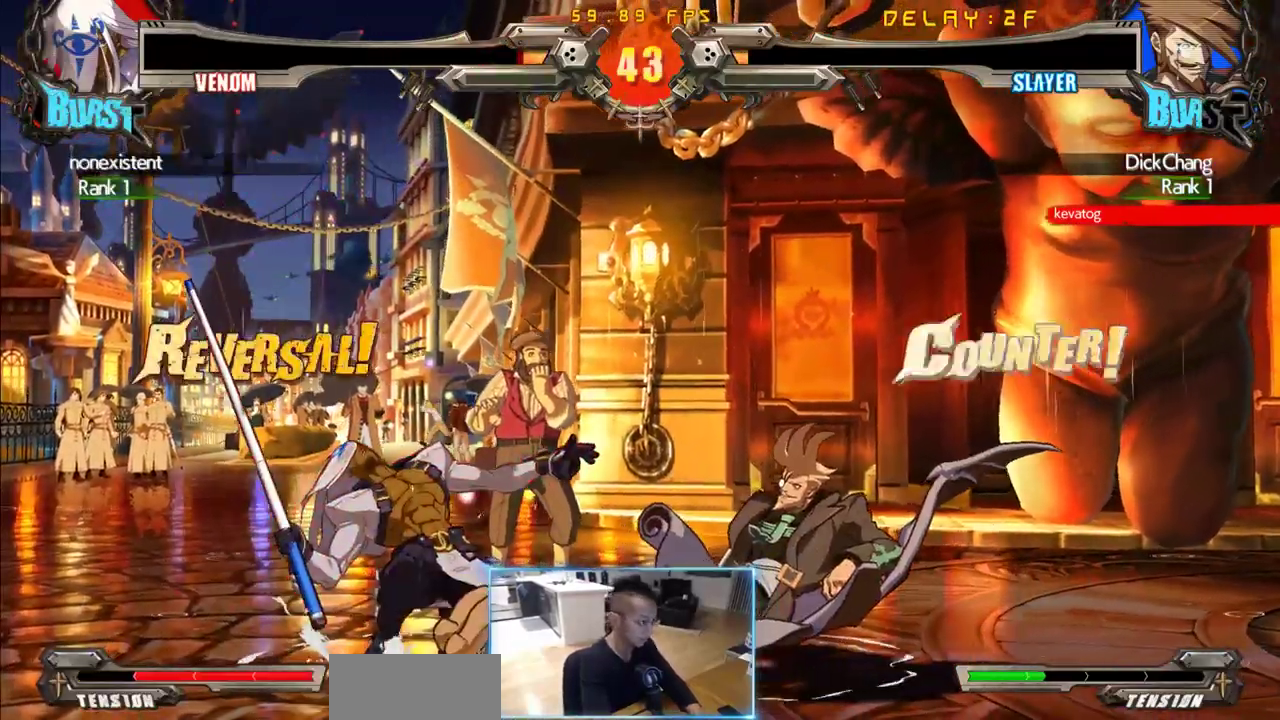
{"dt_ms": 500, "buttons": [], "events": [[183, "DPAD_LEFT", "up"]]}
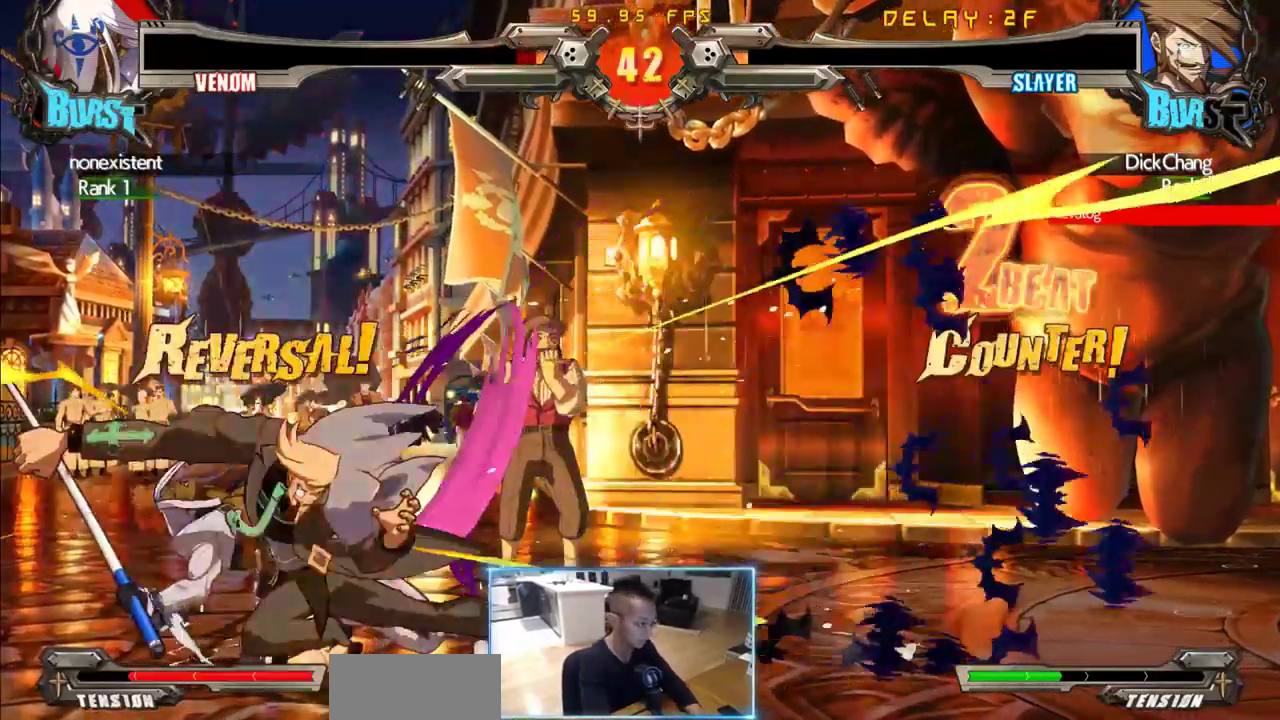
{"dt_ms": 500, "buttons": [], "events": []}
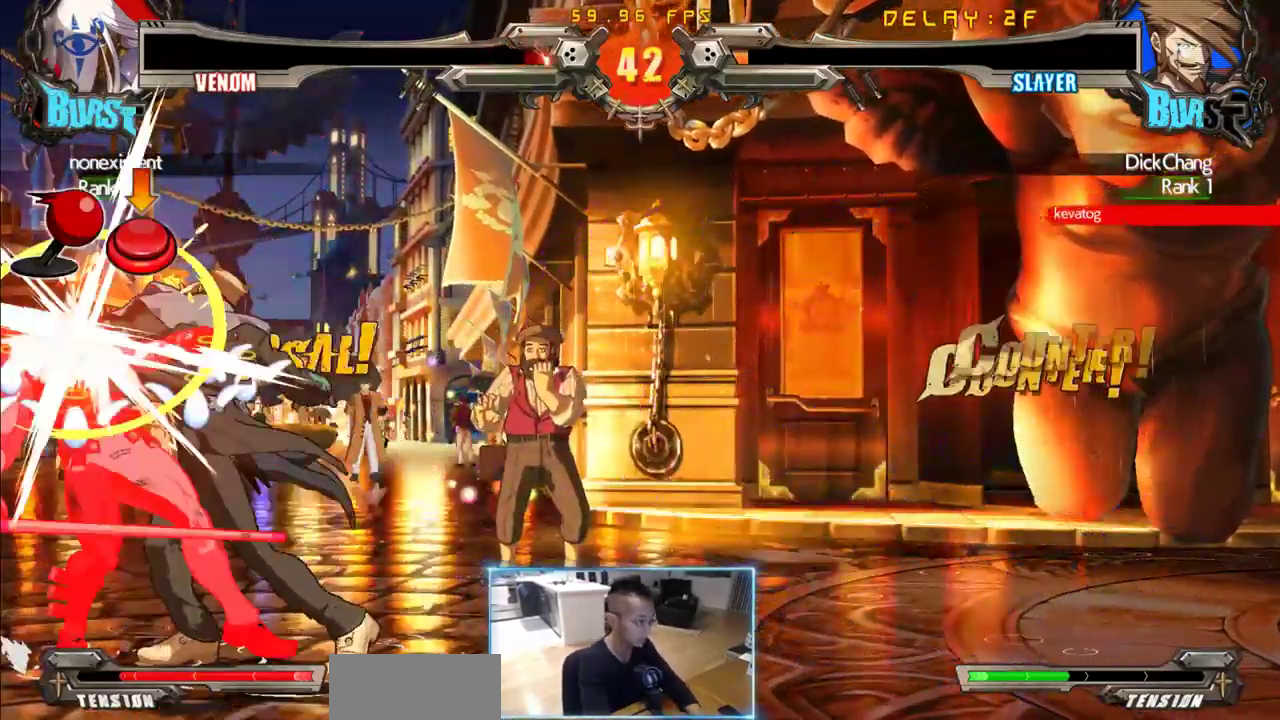
{"dt_ms": 500, "buttons": ["DPAD_LEFT"], "events": [[316, "DPAD_LEFT", "down"]]}
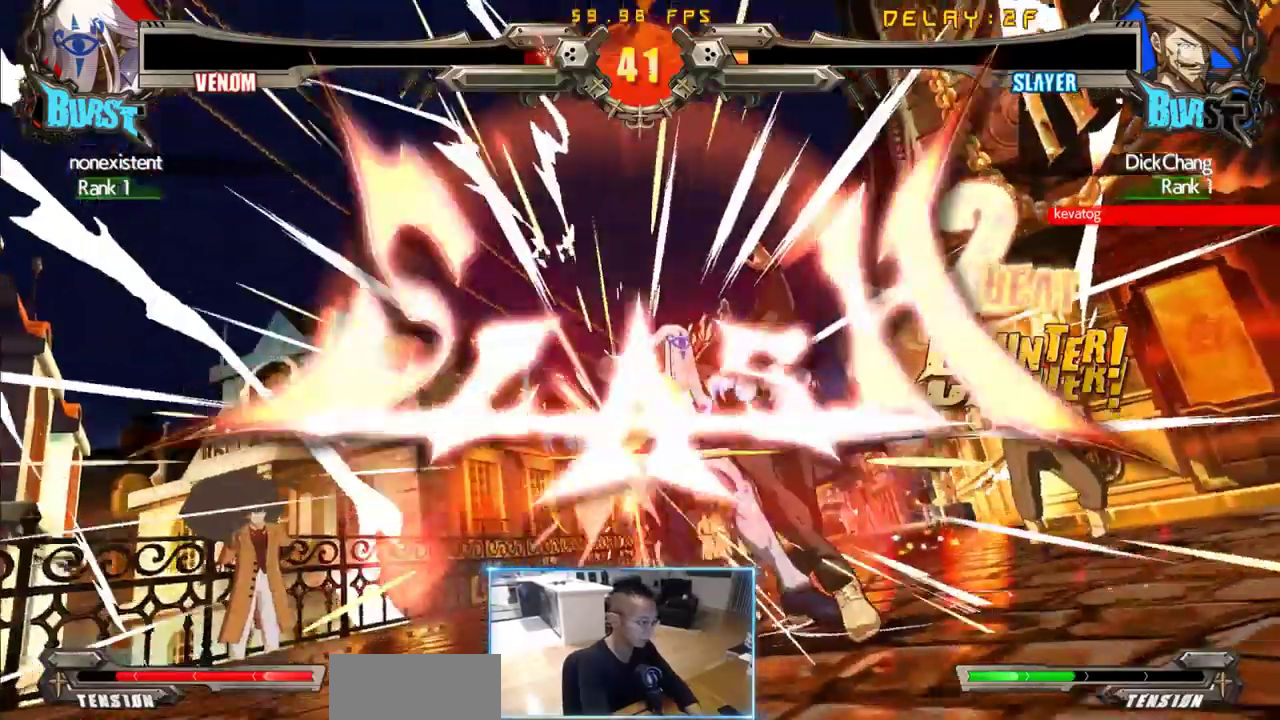
{"dt_ms": 500, "buttons": [], "events": [[50, "DPAD_LEFT", "up"]]}